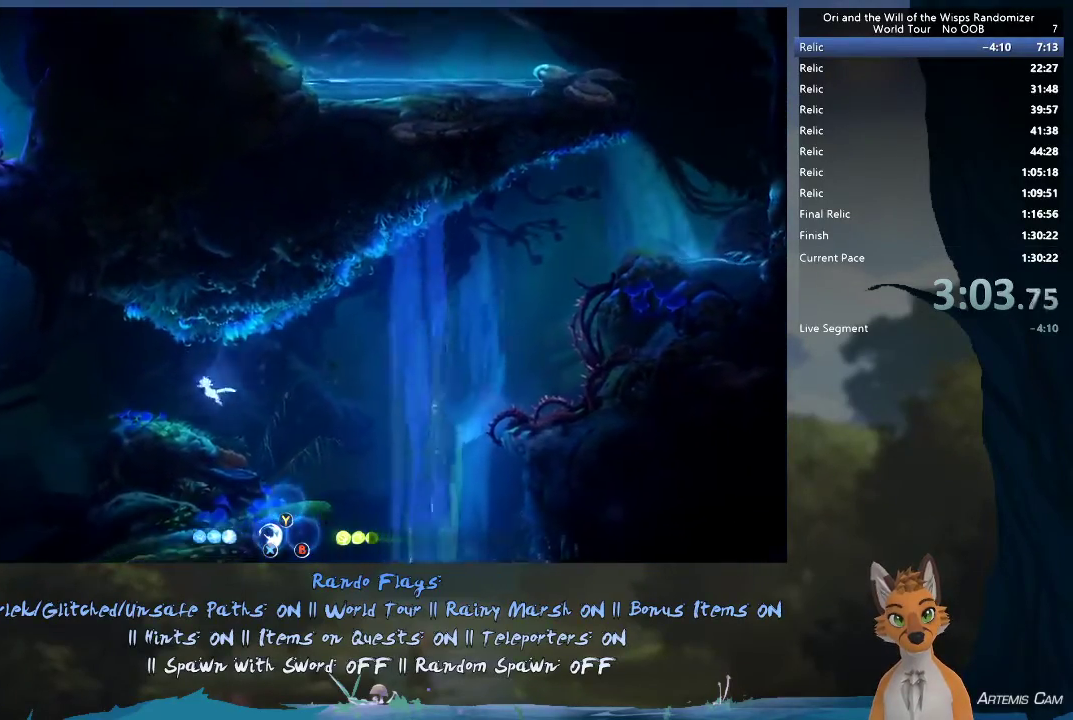
Gameplay with a controller (Xbox layout); each line is a JSON object with the inputs held at the frame after it (dt_ms = milliseconds from this image to that frame). "events" lists button and stick changes between this image and that frame as [ms after this image, input, new state], when the widget could be followed in between. This overlay highlights the sticks when they move; stick clicks (L3 R3) are not distinguishable. Not read: L3 R3.
{"dt_ms": 500, "buttons": ["A"], "left_stick": "left", "right_stick": "center", "events": [[433, "A", "down"]]}
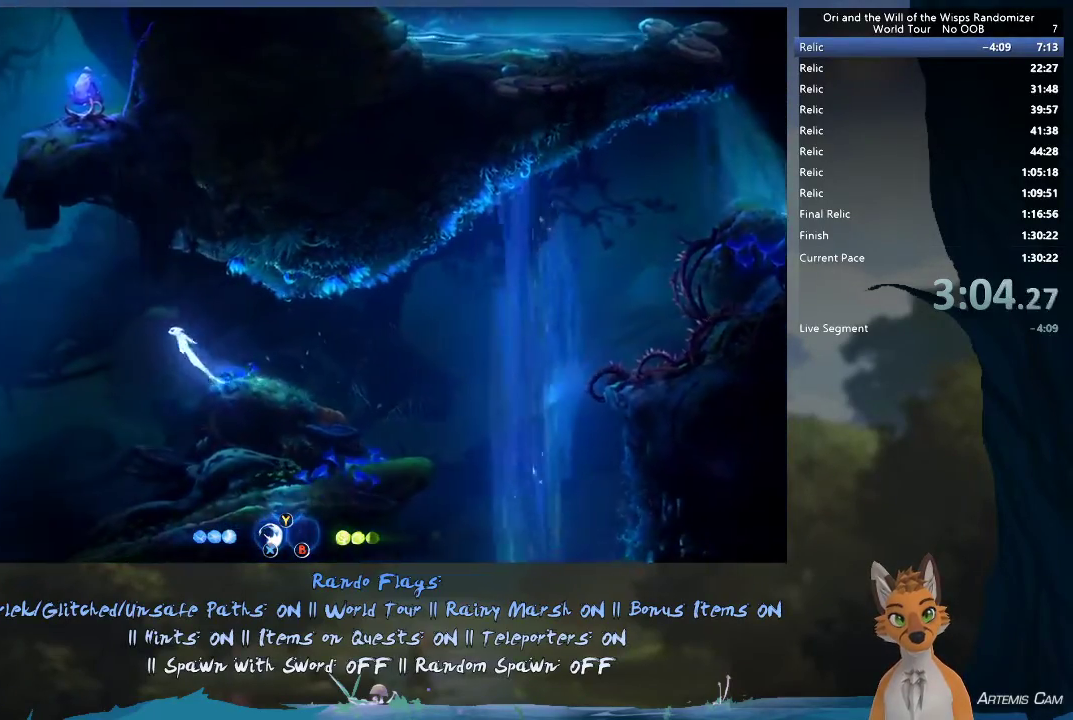
{"dt_ms": 500, "buttons": ["A"], "left_stick": "left", "right_stick": "center", "events": []}
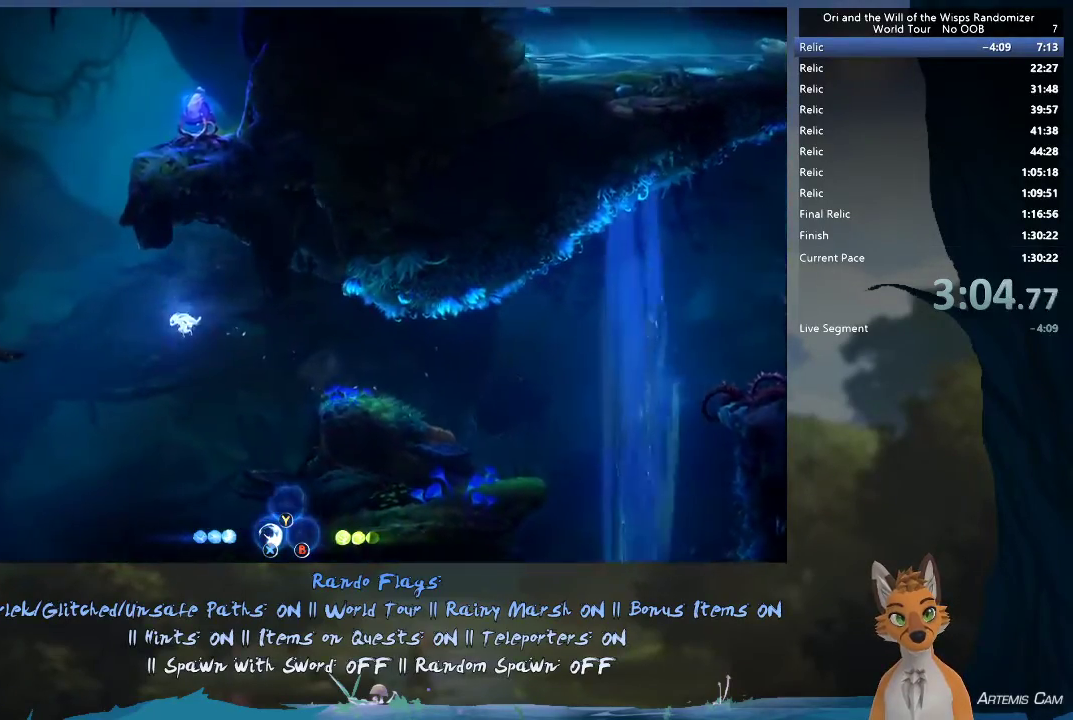
{"dt_ms": 700, "buttons": [], "left_stick": "center", "right_stick": "center", "events": [[17, "R1", "down"], [250, "R1", "up"], [400, "A", "up"], [700, "left_stick", "center"]]}
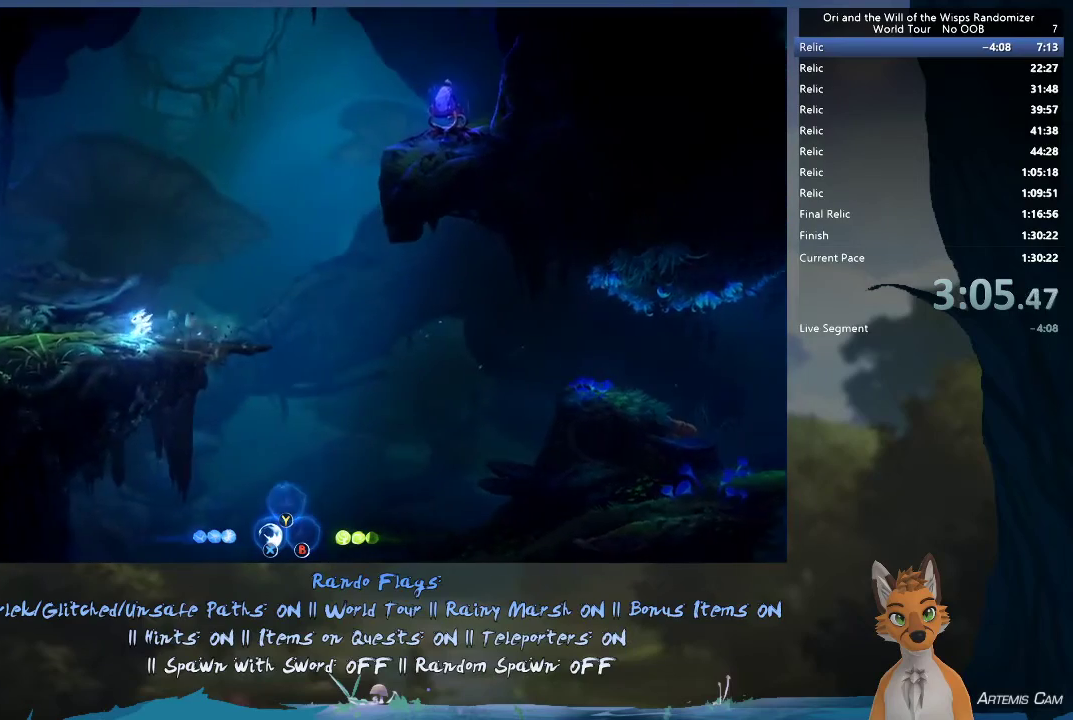
{"dt_ms": 400, "buttons": [], "left_stick": "right", "right_stick": "center", "events": [[33, "left_stick", "right"], [233, "left_stick", "center"], [300, "left_stick", "right"]]}
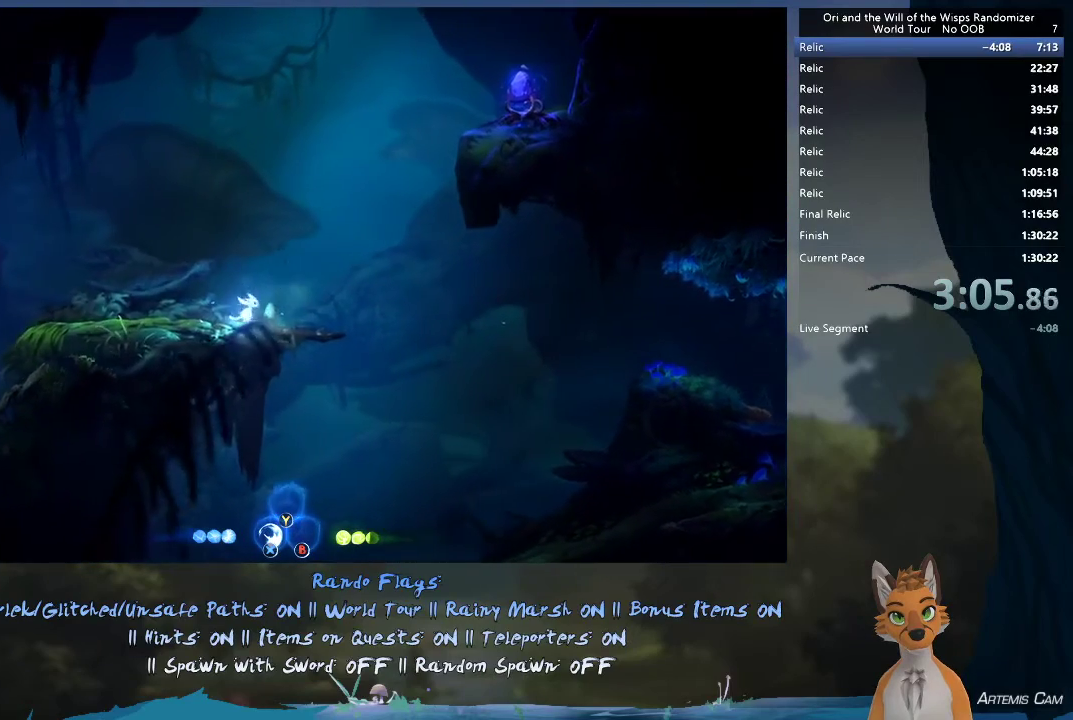
{"dt_ms": 400, "buttons": ["A"], "left_stick": "up", "right_stick": "center", "events": [[100, "A", "down"], [217, "left_stick", "up-right"], [350, "left_stick", "up"]]}
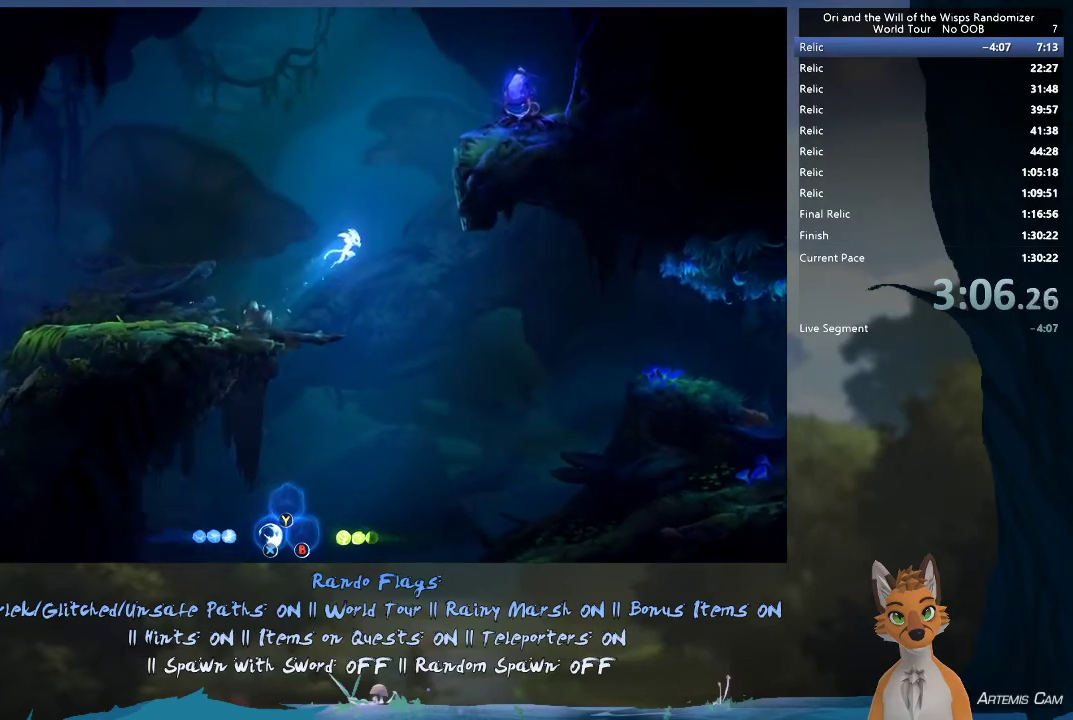
{"dt_ms": 700, "buttons": ["X"], "left_stick": "up-right", "right_stick": "center", "events": [[50, "A", "up"], [100, "X", "down"], [700, "left_stick", "up-right"]]}
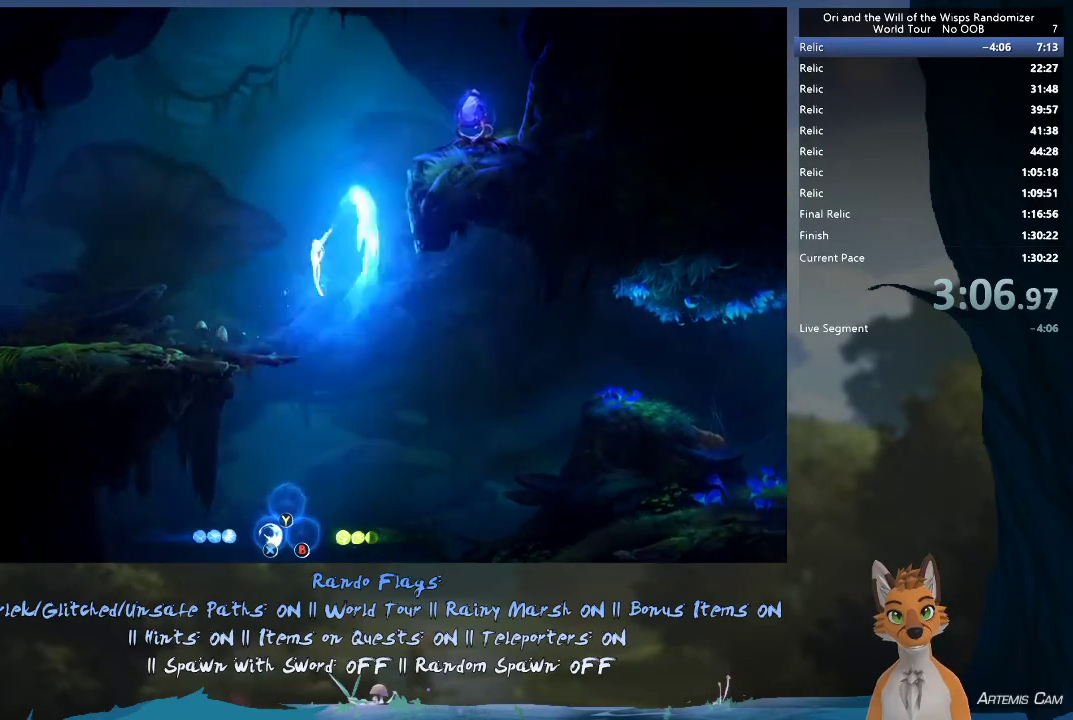
{"dt_ms": 400, "buttons": ["R1"], "left_stick": "right", "right_stick": "center", "events": [[167, "left_stick", "right"], [300, "X", "up"], [367, "R1", "down"]]}
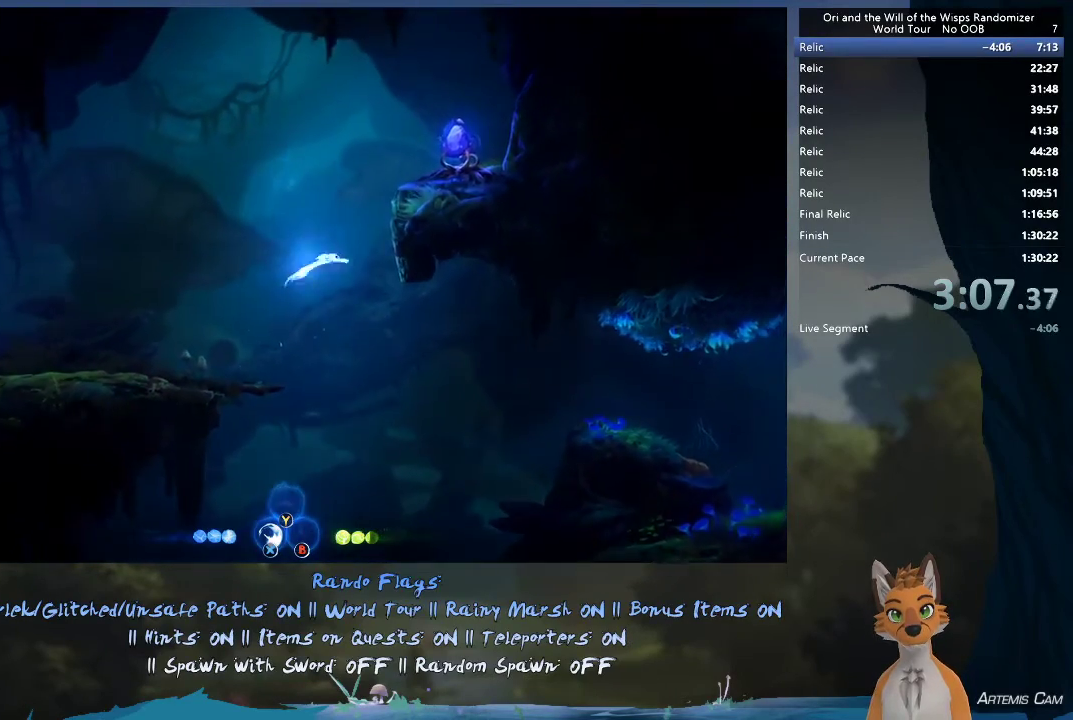
{"dt_ms": 400, "buttons": ["A"], "left_stick": "right", "right_stick": "center", "events": [[133, "R1", "up"], [233, "A", "down"]]}
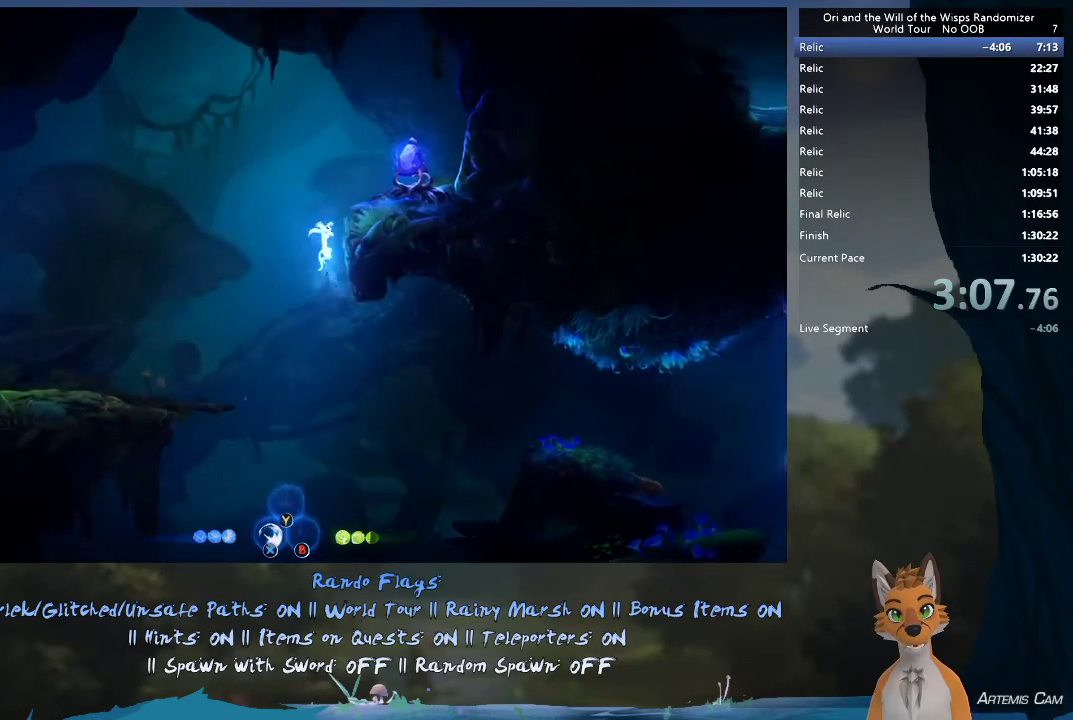
{"dt_ms": 300, "buttons": ["A"], "left_stick": "right", "right_stick": "center", "events": [[183, "A", "up"], [233, "A", "down"]]}
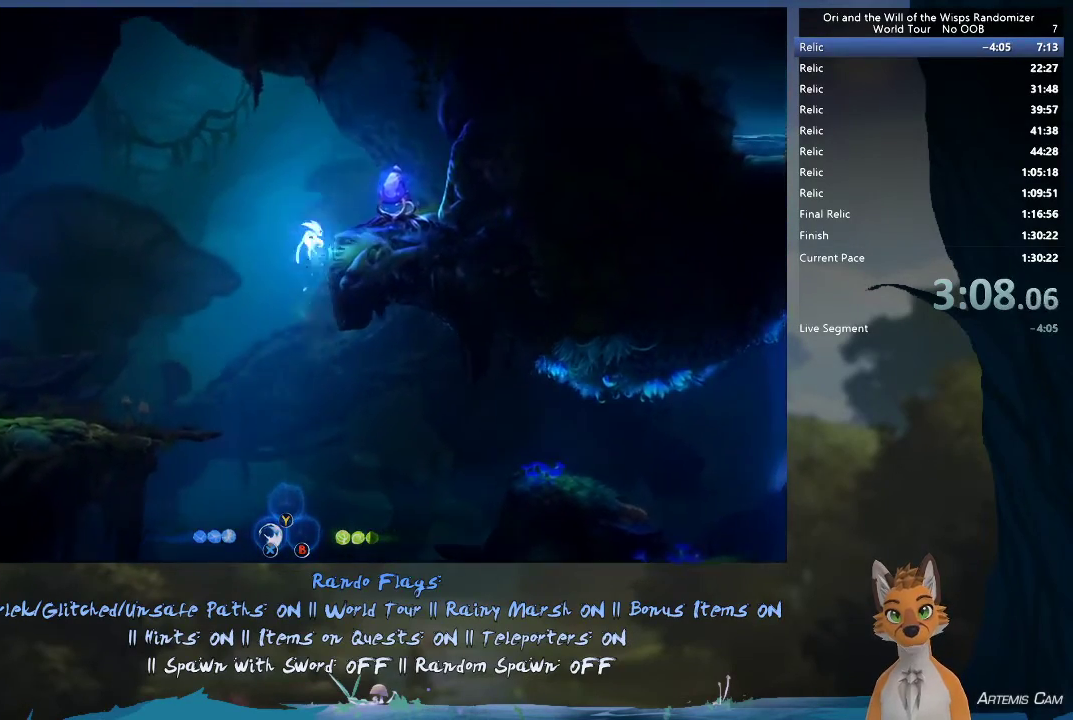
{"dt_ms": 700, "buttons": ["A"], "left_stick": "up-left", "right_stick": "center", "events": [[217, "R1", "down"], [317, "A", "up"], [333, "R1", "up"], [367, "left_stick", "up-left"], [633, "A", "down"]]}
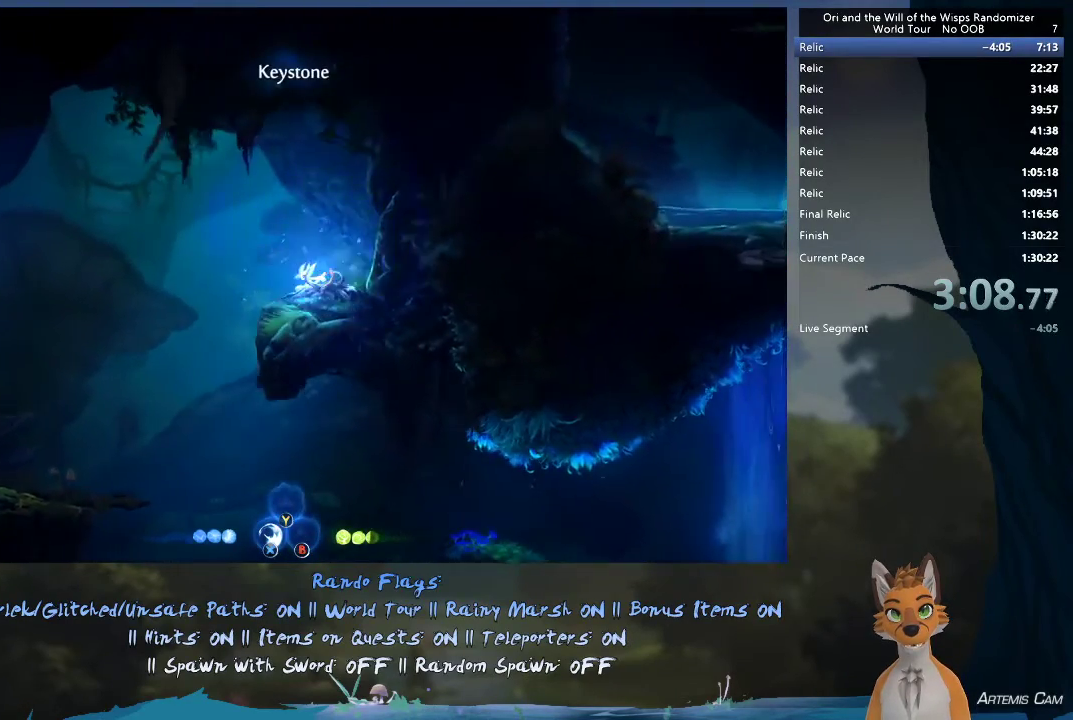
{"dt_ms": 500, "buttons": [], "left_stick": "up-left", "right_stick": "center", "events": [[150, "A", "up"]]}
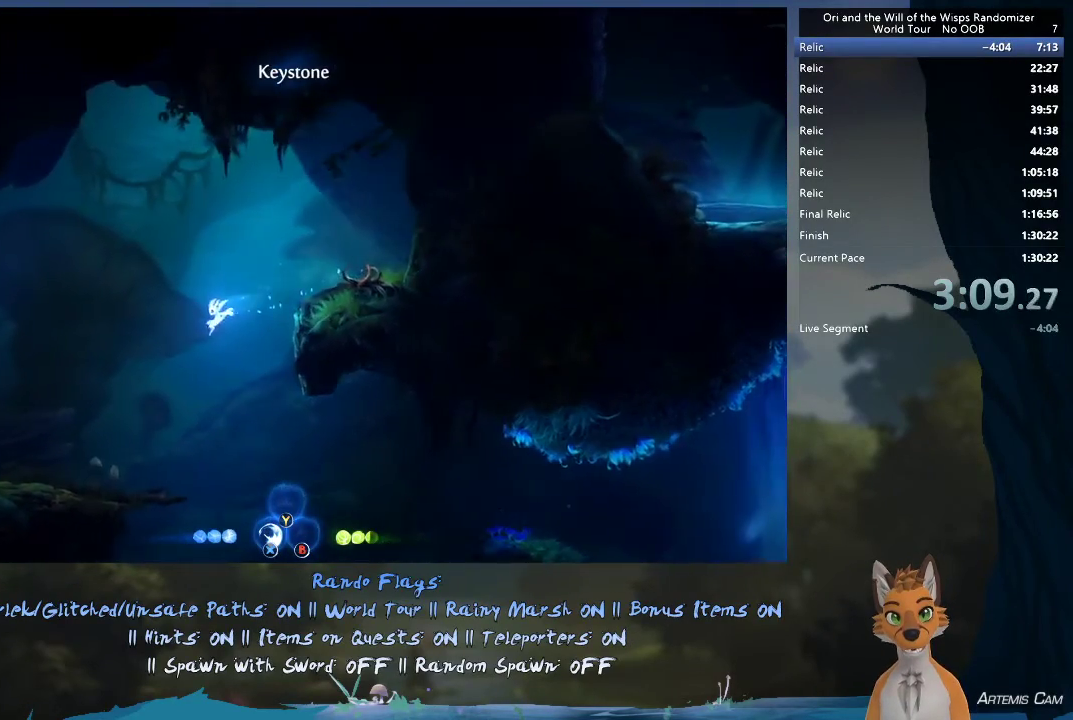
{"dt_ms": 500, "buttons": [], "left_stick": "right", "right_stick": "center", "events": [[267, "left_stick", "right"]]}
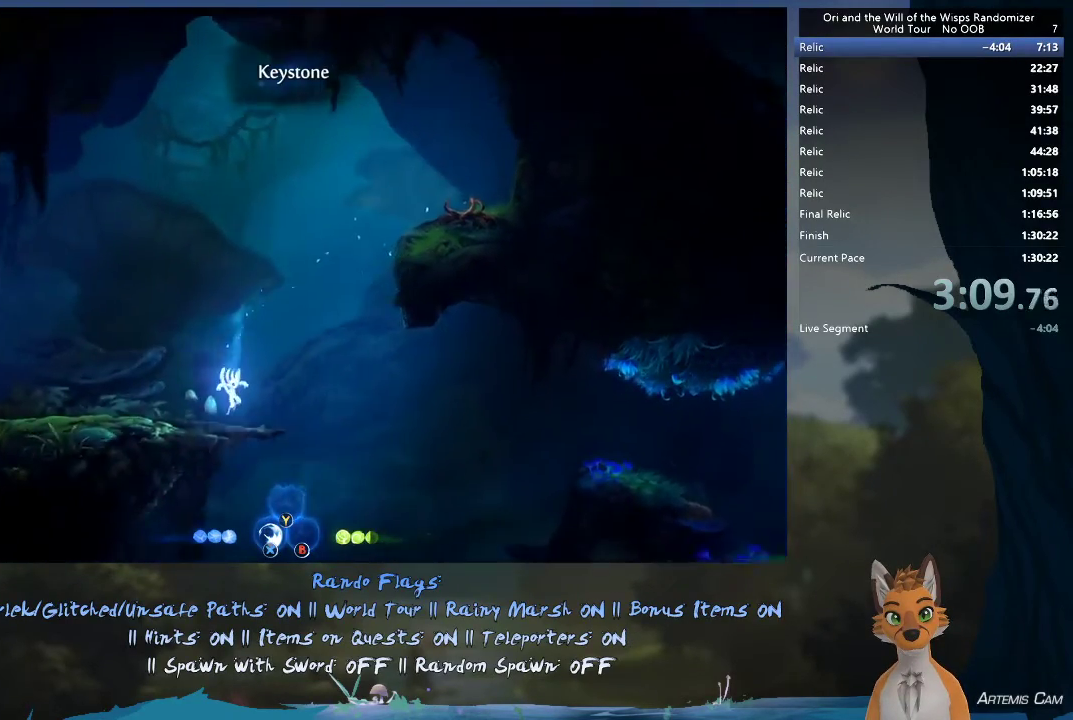
{"dt_ms": 300, "buttons": ["A"], "left_stick": "right", "right_stick": "center", "events": [[233, "A", "down"]]}
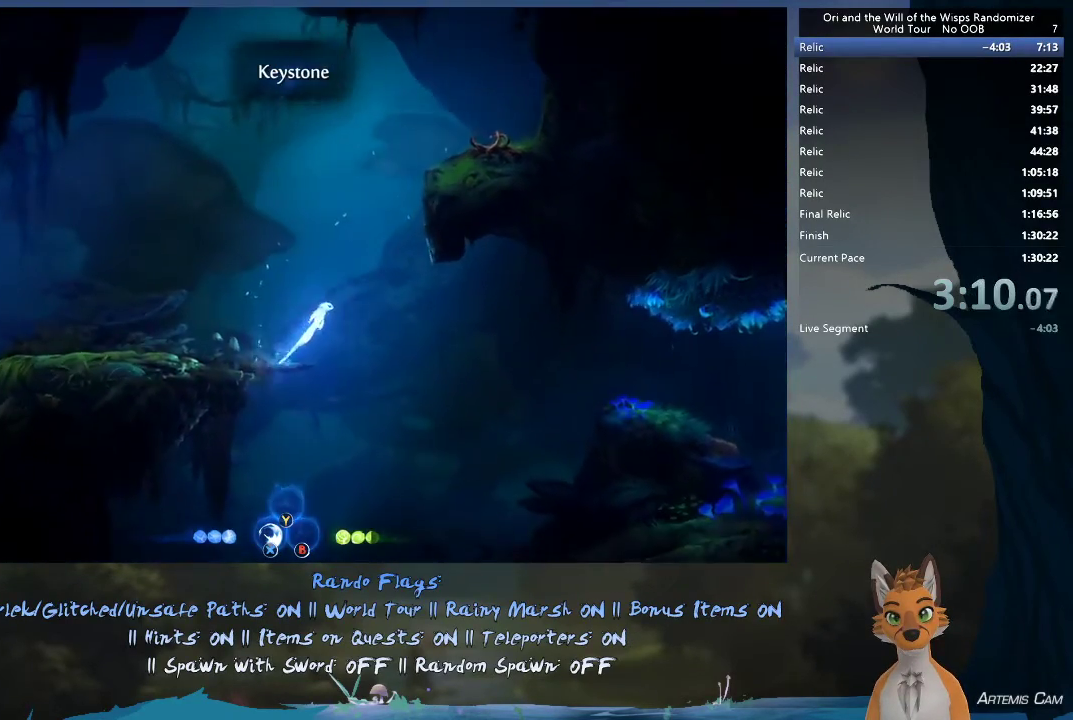
{"dt_ms": 900, "buttons": [], "left_stick": "up-left", "right_stick": "center", "events": [[117, "A", "up"], [267, "R1", "down"], [483, "R1", "up"], [900, "left_stick", "up-left"]]}
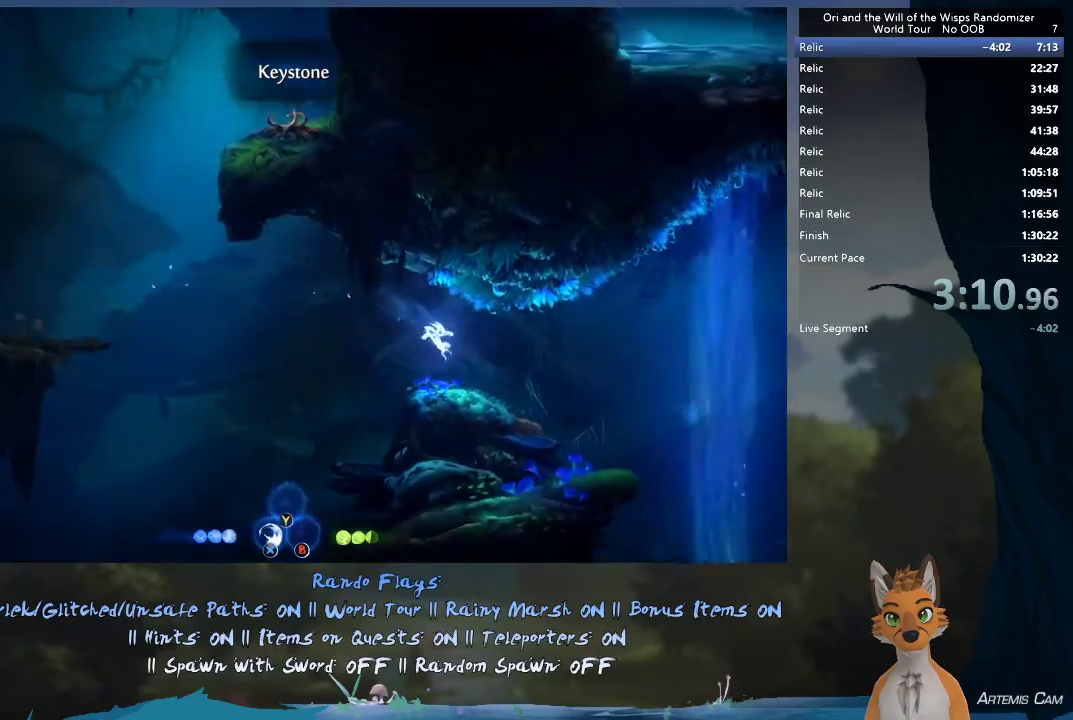
{"dt_ms": 400, "buttons": ["A"], "left_stick": "right", "right_stick": "center", "events": [[217, "left_stick", "right"], [317, "A", "down"]]}
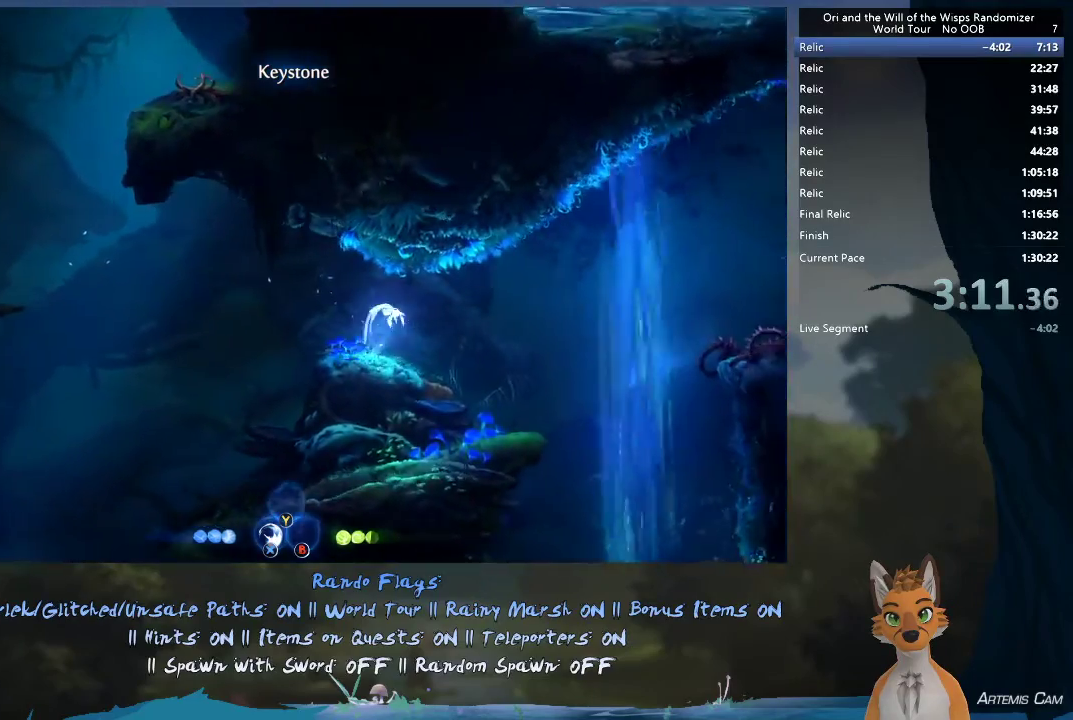
{"dt_ms": 500, "buttons": [], "left_stick": "up-right", "right_stick": "center", "events": [[200, "left_stick", "up"], [417, "left_stick", "up-right"], [467, "A", "up"]]}